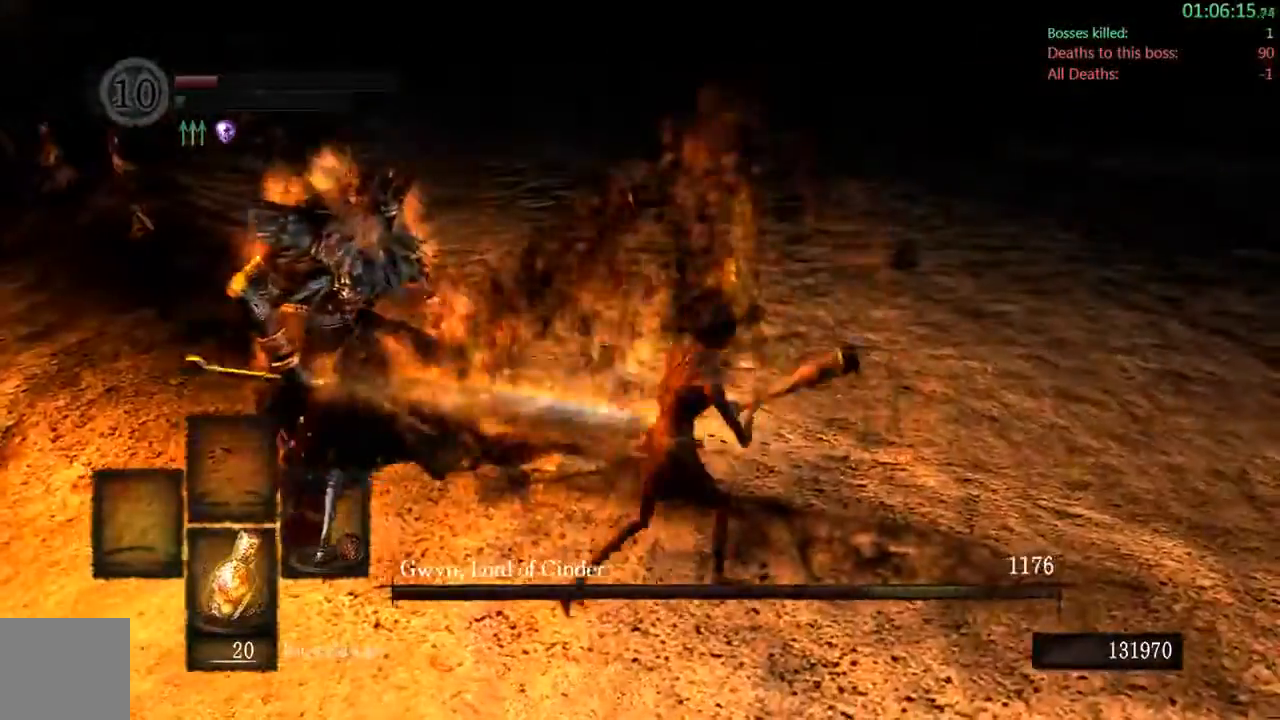
Gameplay with a controller (Xbox layout); each line is a JSON object with the inputs held at the frame after it. "events" lists button and stick changes between this image and that frame as [ms after this image, input, new state], when the widget could be followed in between. Not read: L3.
{"buttons": ["B"], "left_stick": "right", "right_stick": "center", "events": []}
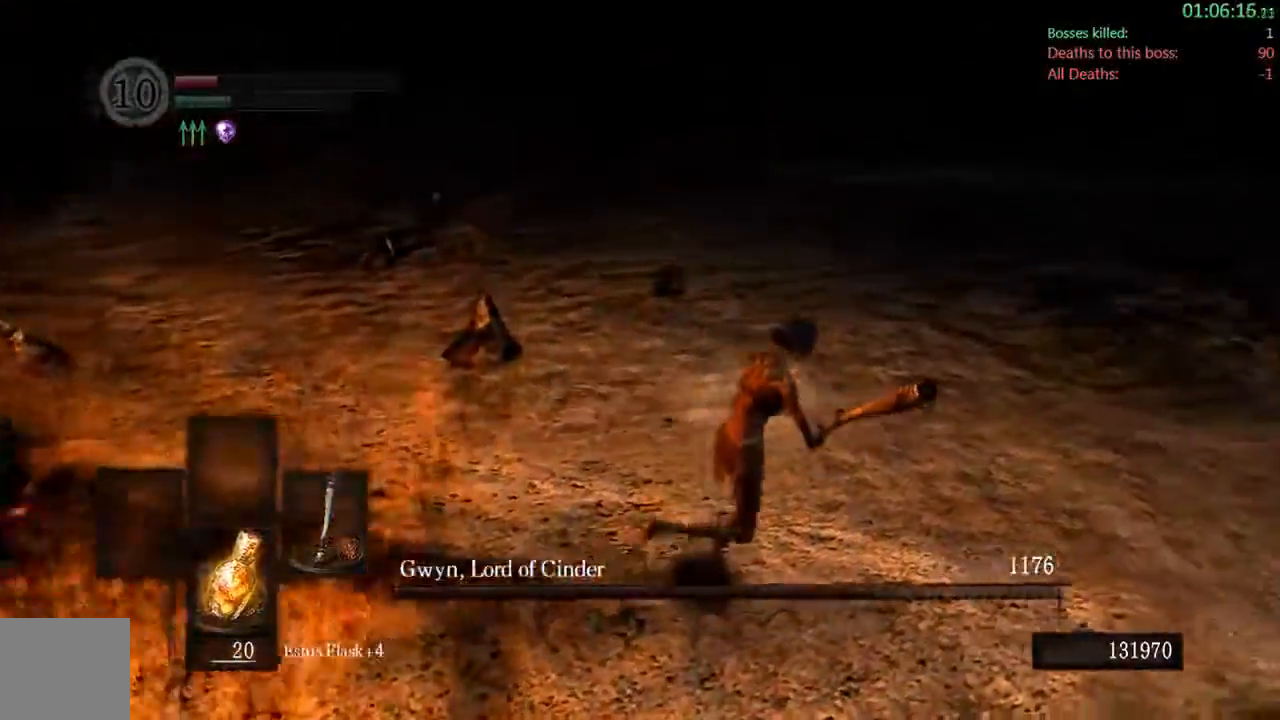
{"buttons": ["B"], "left_stick": "right", "right_stick": "center", "events": []}
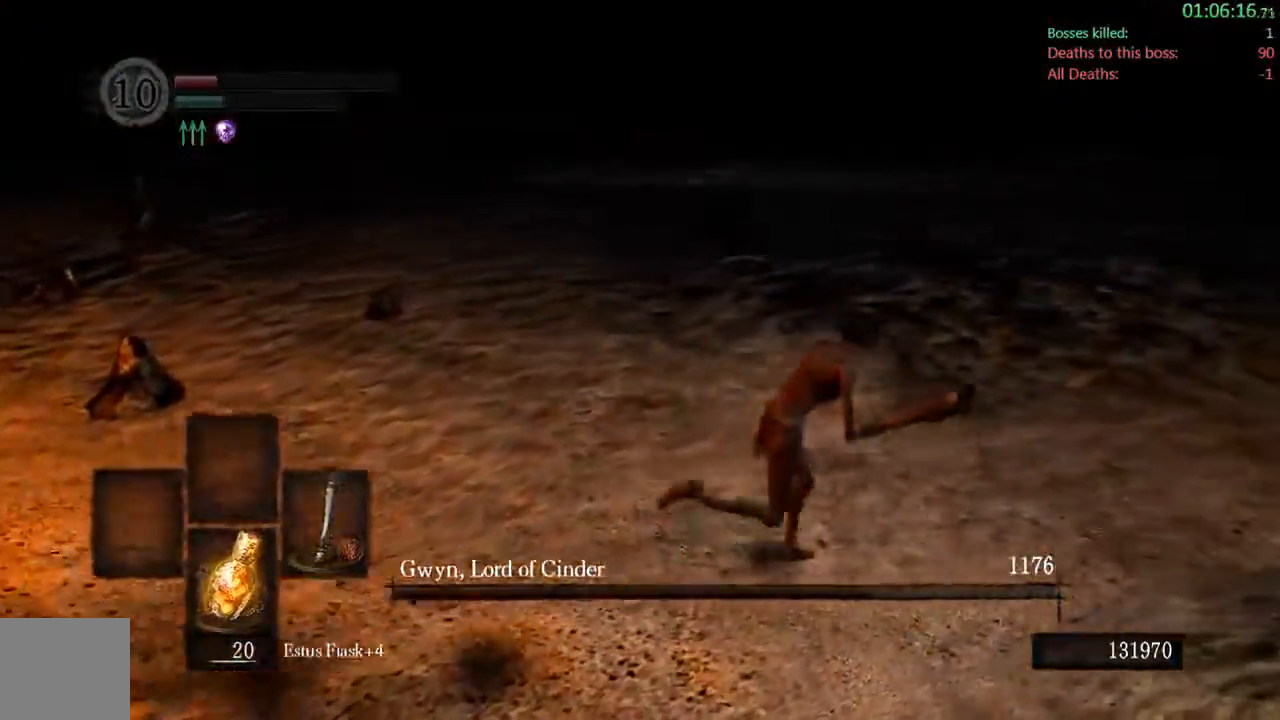
{"buttons": ["B"], "left_stick": "up-right", "right_stick": "center", "events": [[100, "left_stick", "up-right"]]}
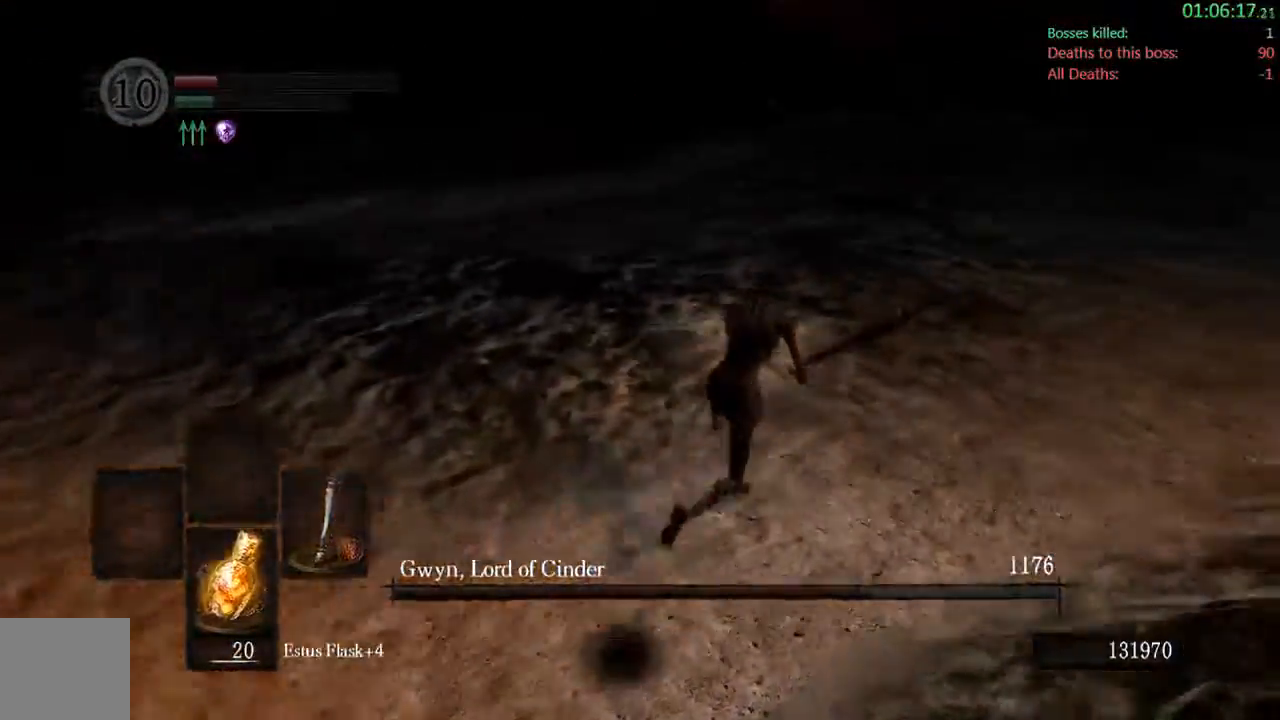
{"buttons": ["B"], "left_stick": "up-right", "right_stick": "center", "events": [[33, "B", "up"], [267, "B", "down"]]}
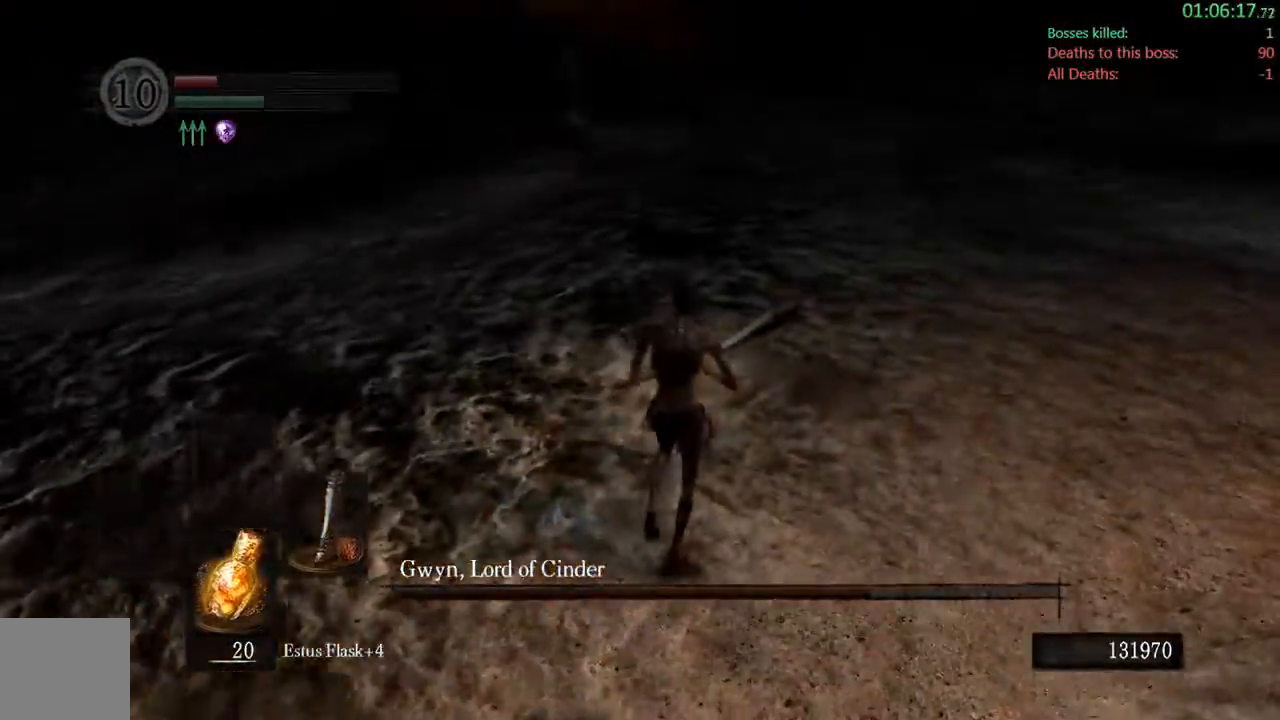
{"buttons": ["B"], "left_stick": "up-right", "right_stick": "left", "events": [[100, "right_stick", "left"], [300, "right_stick", "center"], [500, "right_stick", "left"]]}
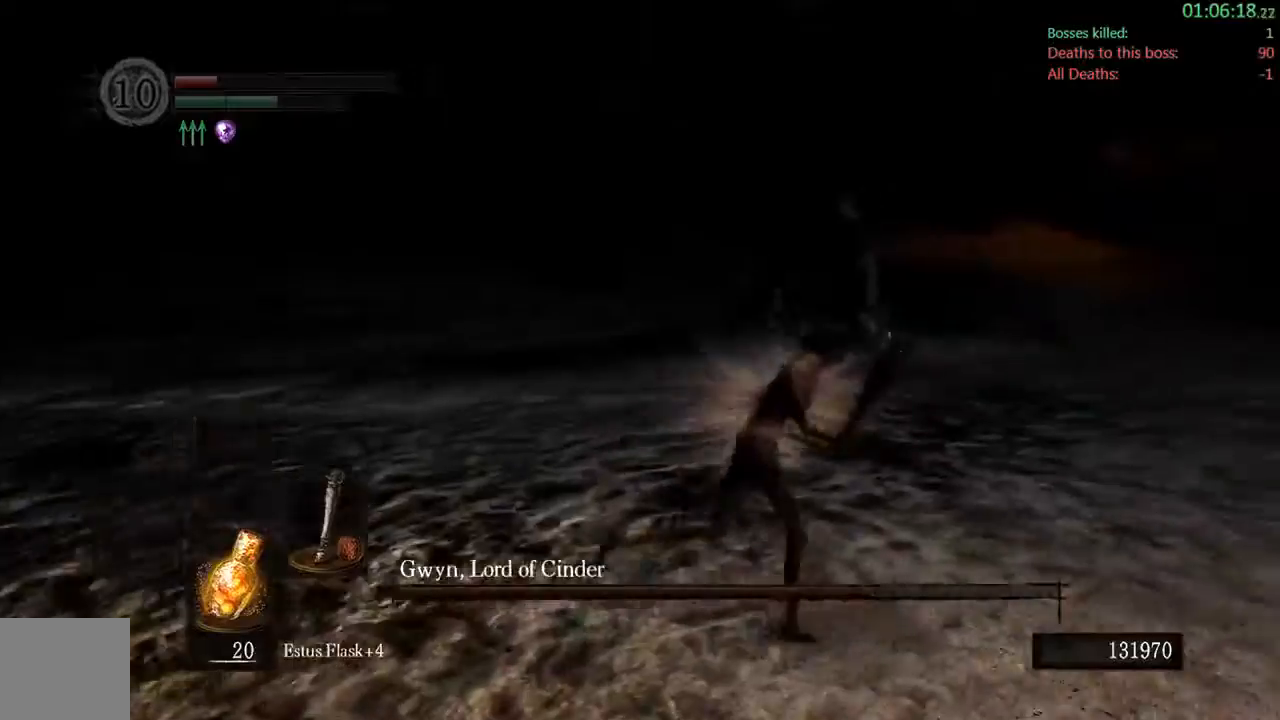
{"buttons": ["B"], "left_stick": "down-right", "right_stick": "left", "events": [[33, "left_stick", "right"], [467, "left_stick", "down-right"]]}
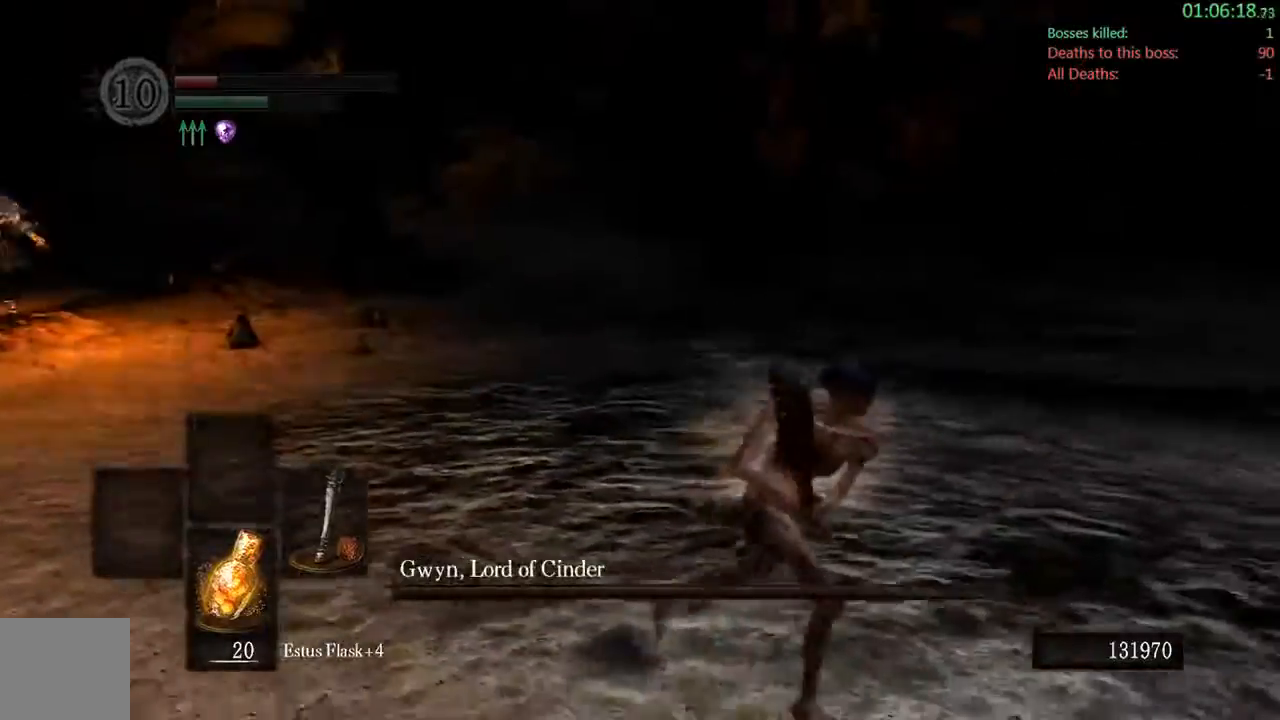
{"buttons": ["B"], "left_stick": "down-right", "right_stick": "center", "events": [[417, "right_stick", "center"]]}
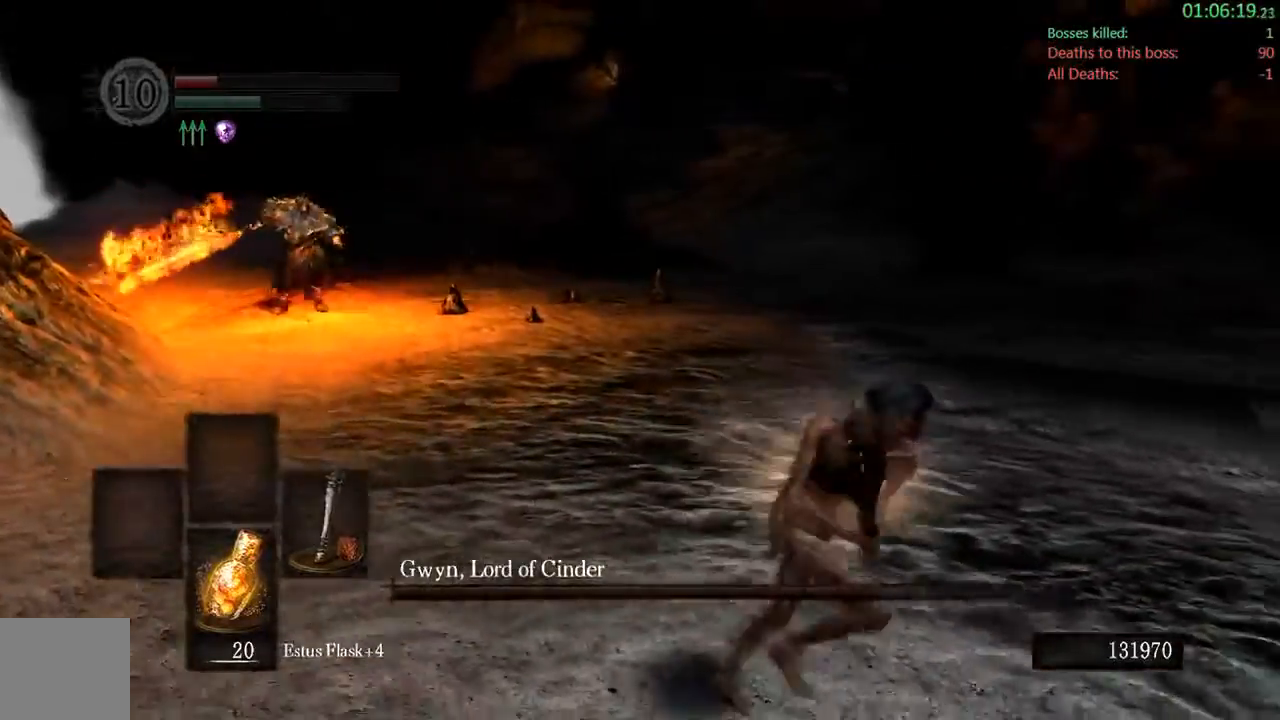
{"buttons": ["B"], "left_stick": "down-right", "right_stick": "left", "events": [[500, "right_stick", "left"]]}
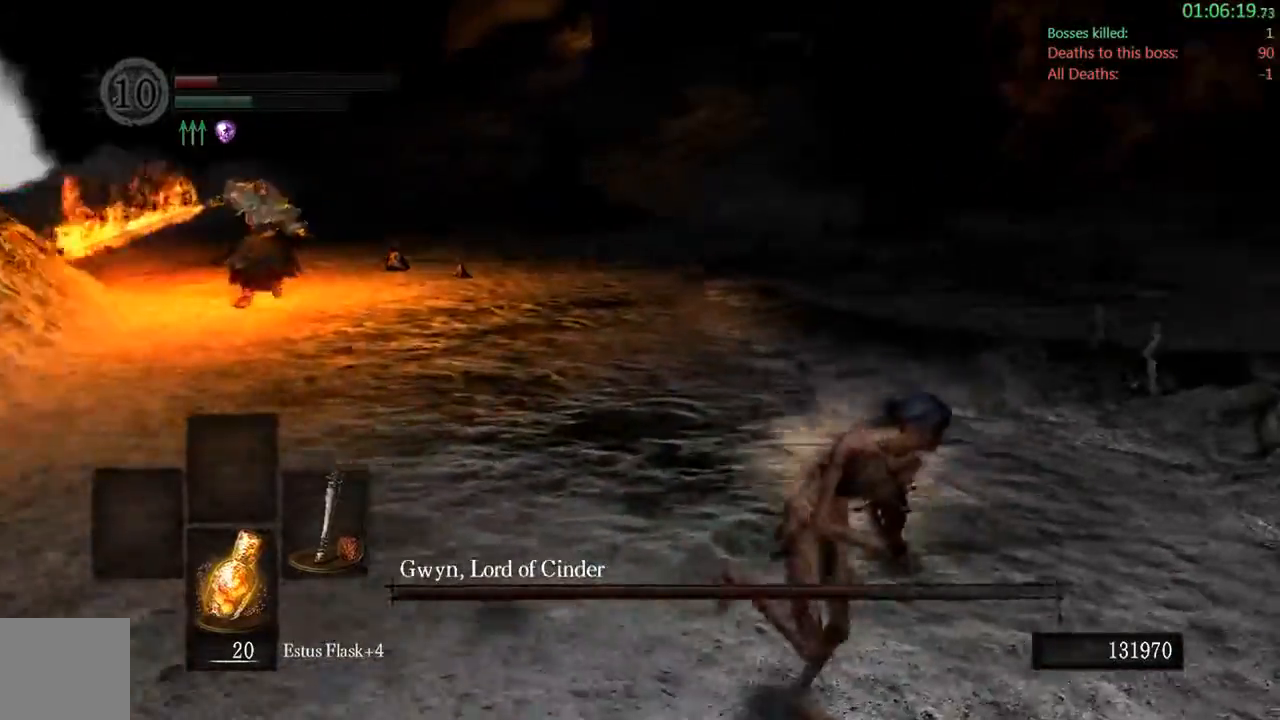
{"buttons": ["B"], "left_stick": "down-right", "right_stick": "center", "events": [[150, "right_stick", "center"]]}
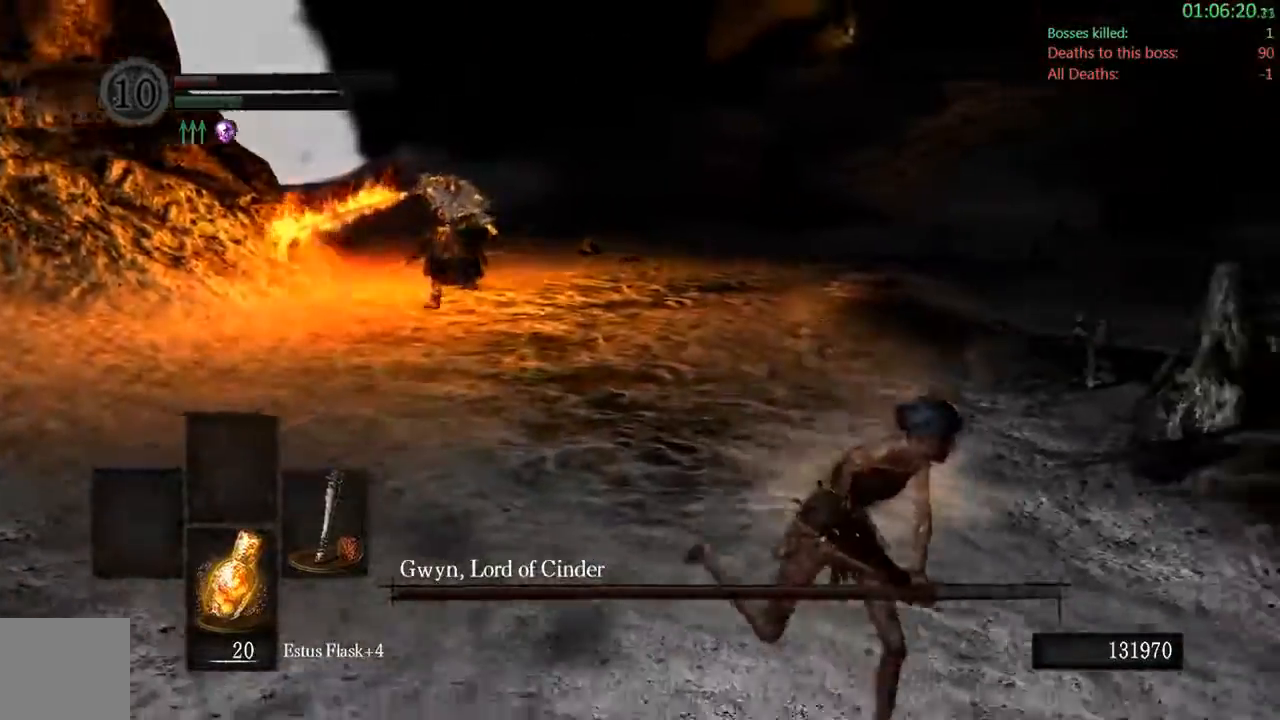
{"buttons": ["B"], "left_stick": "down-right", "right_stick": "center", "events": [[17, "right_stick", "left"], [167, "right_stick", "center"]]}
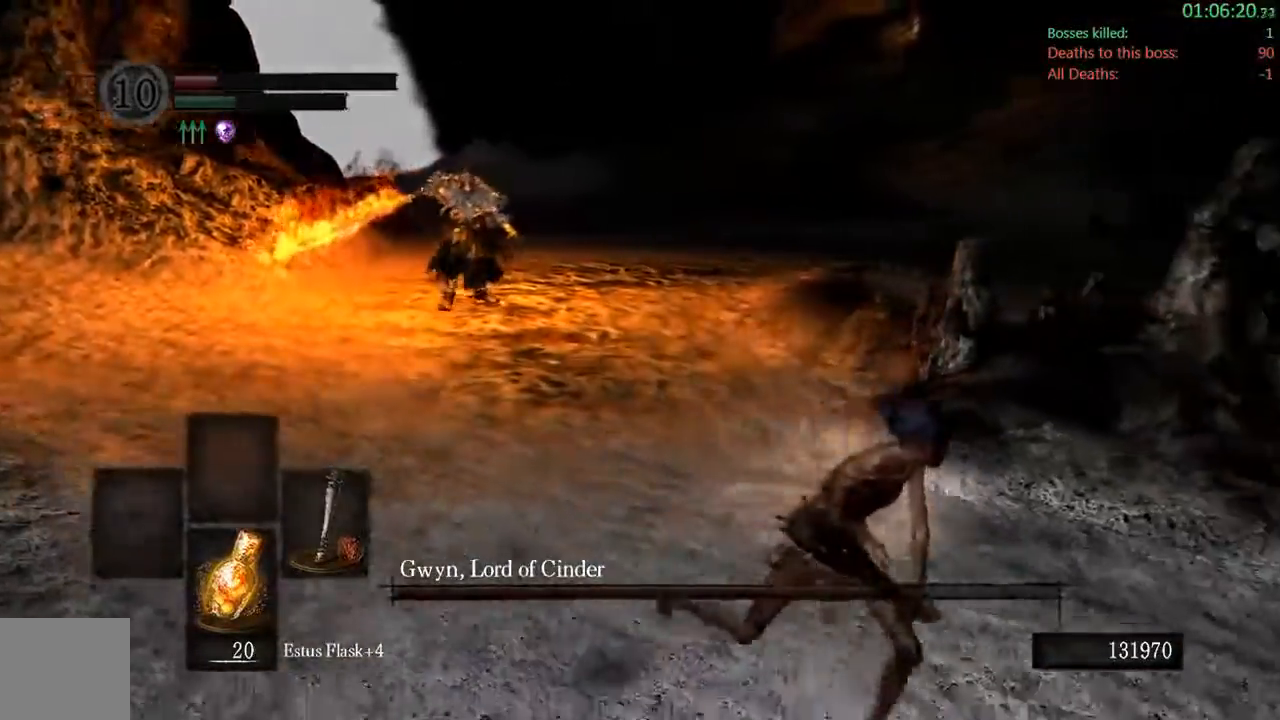
{"buttons": ["B"], "left_stick": "down-right", "right_stick": "center", "events": [[150, "B", "up"], [400, "B", "down"]]}
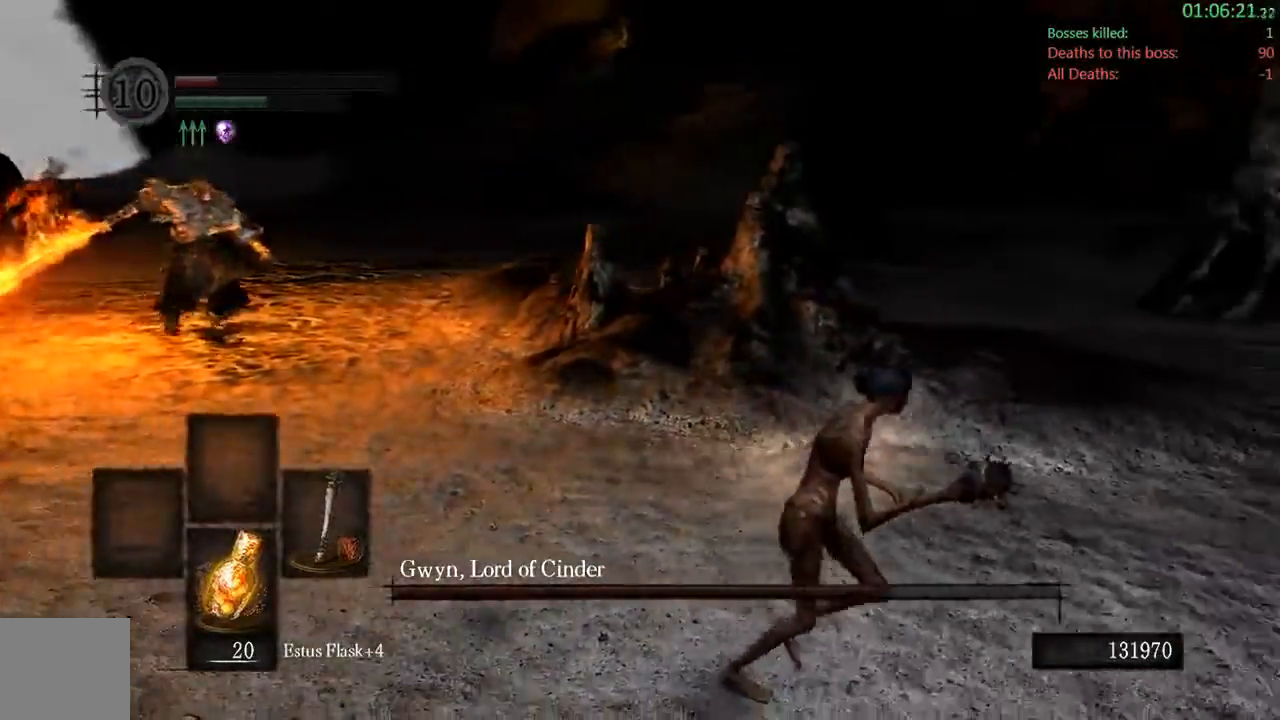
{"buttons": ["B"], "left_stick": "down-right", "right_stick": "center", "events": [[83, "right_stick", "left"], [267, "right_stick", "center"]]}
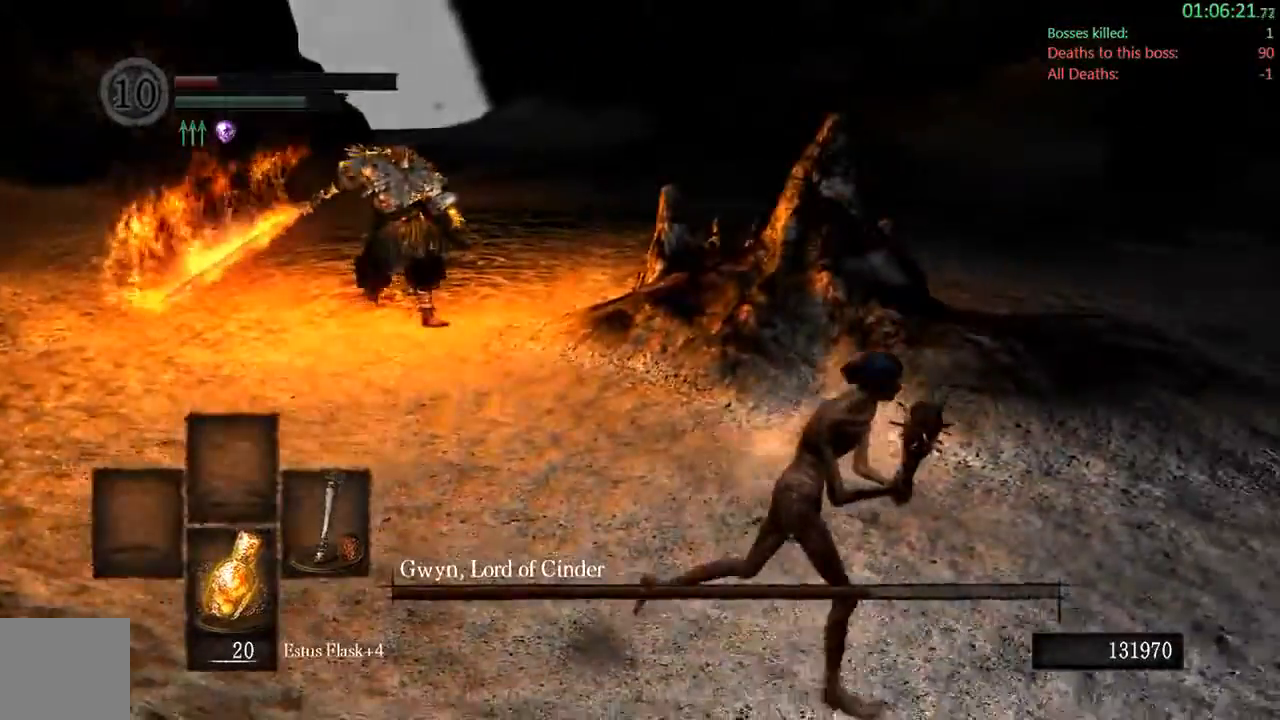
{"buttons": ["B"], "left_stick": "down-right", "right_stick": "center", "events": [[300, "right_stick", "left"], [450, "right_stick", "center"]]}
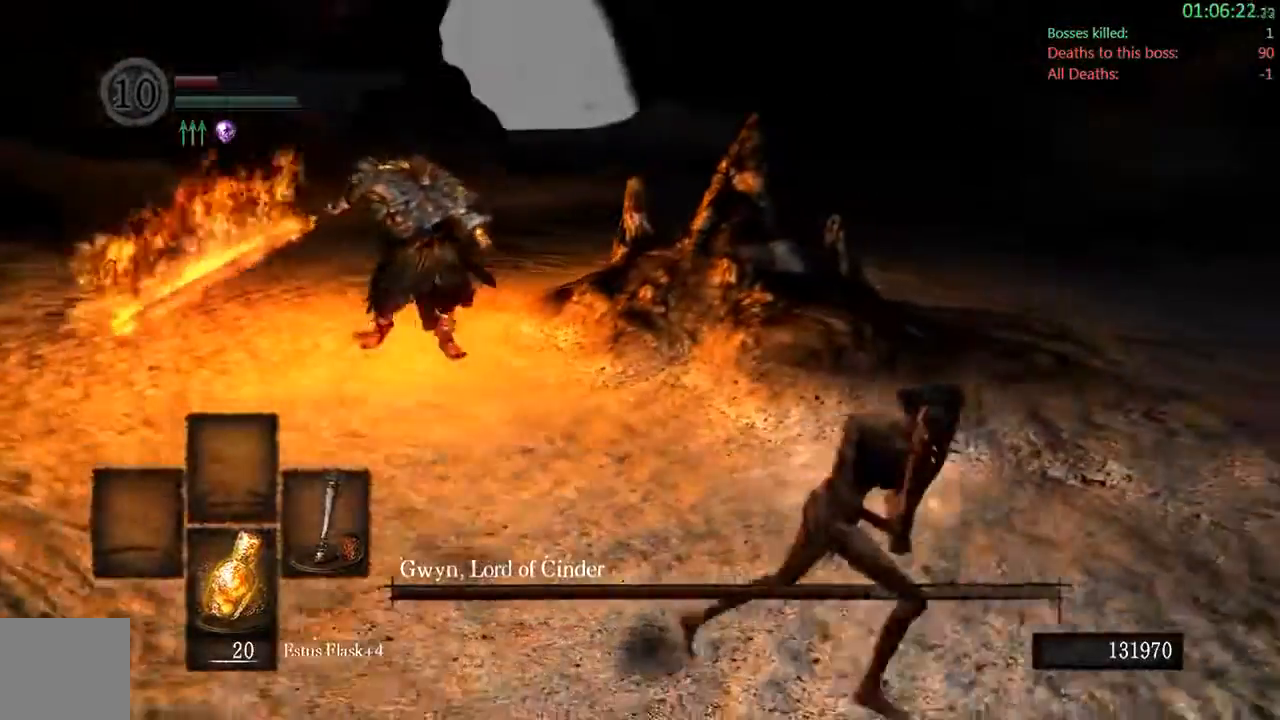
{"buttons": ["B"], "left_stick": "down-right", "right_stick": "center", "events": []}
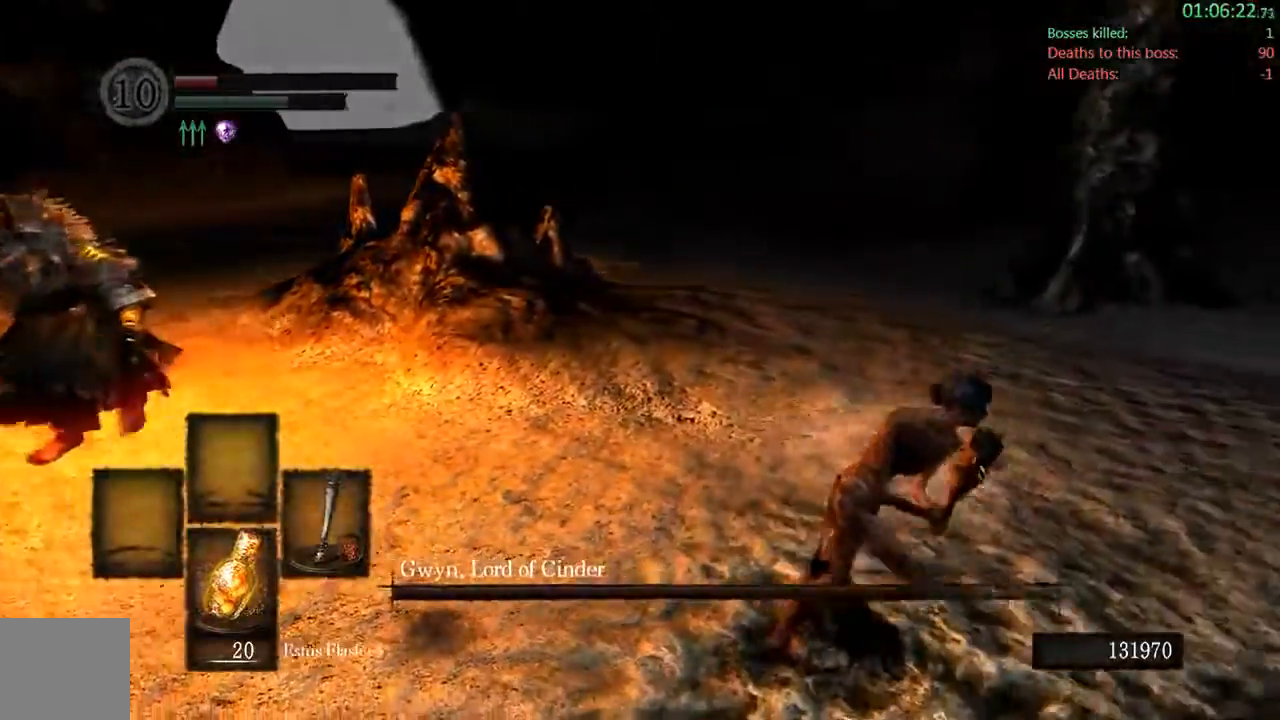
{"buttons": ["B"], "left_stick": "up-right", "right_stick": "center", "events": [[17, "left_stick", "right"], [333, "left_stick", "up-right"]]}
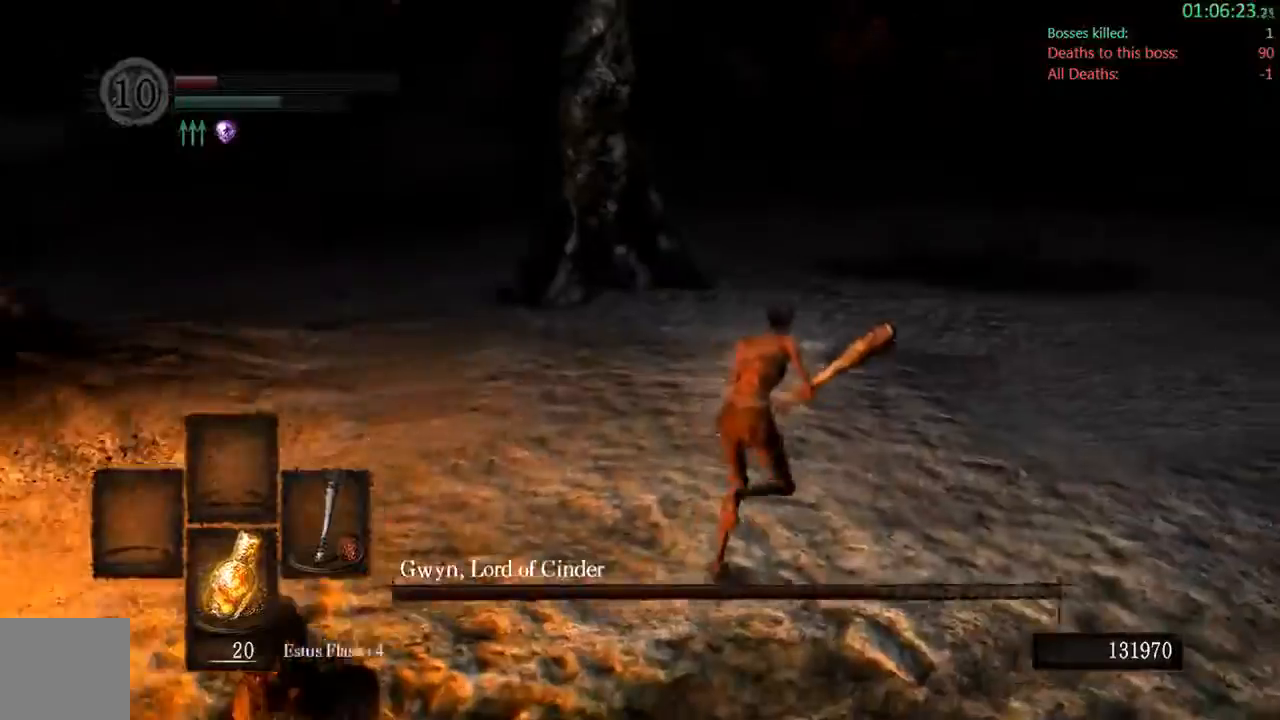
{"buttons": ["B"], "left_stick": "up", "right_stick": "center", "events": [[150, "left_stick", "up"]]}
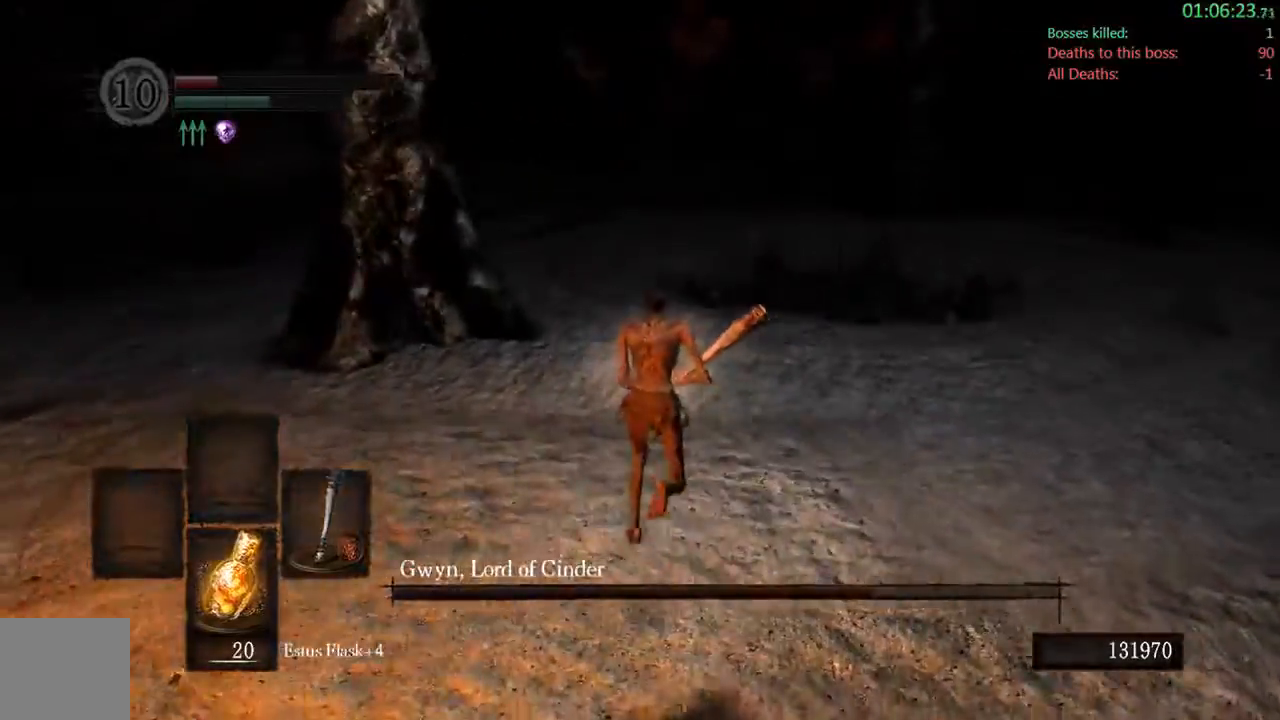
{"buttons": ["B"], "left_stick": "up", "right_stick": "center", "events": []}
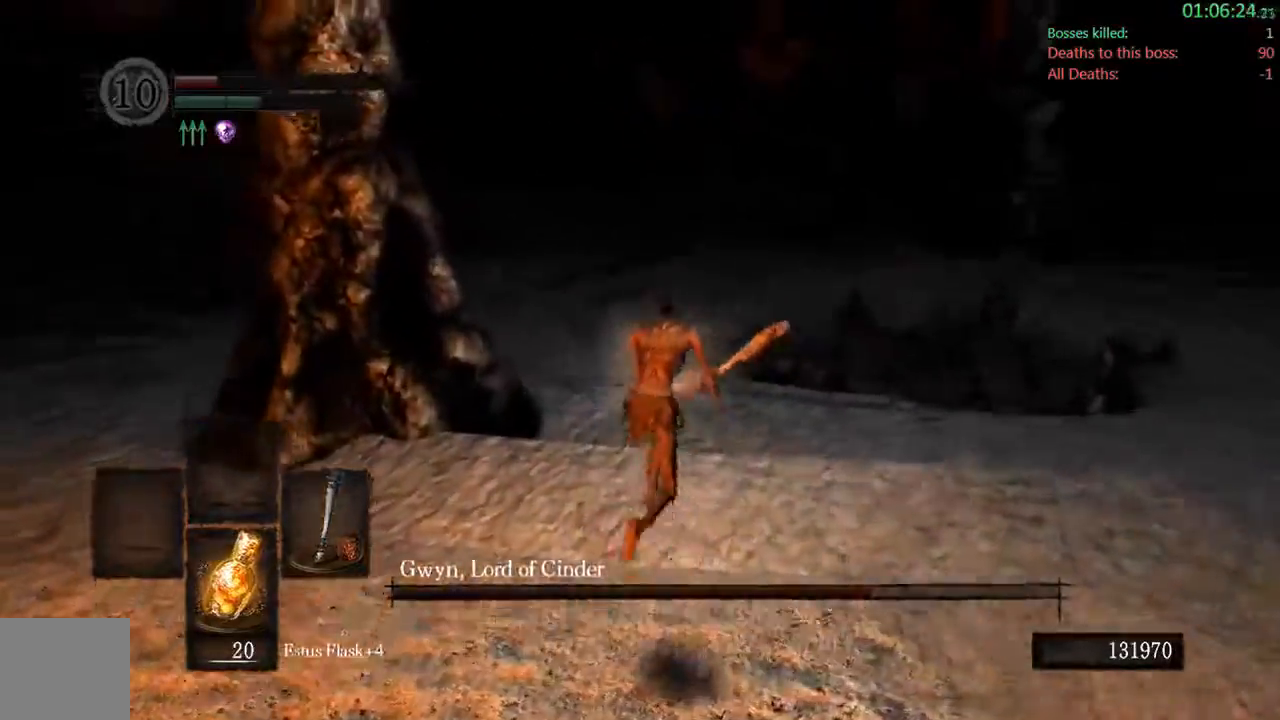
{"buttons": ["B"], "left_stick": "up", "right_stick": "center"}
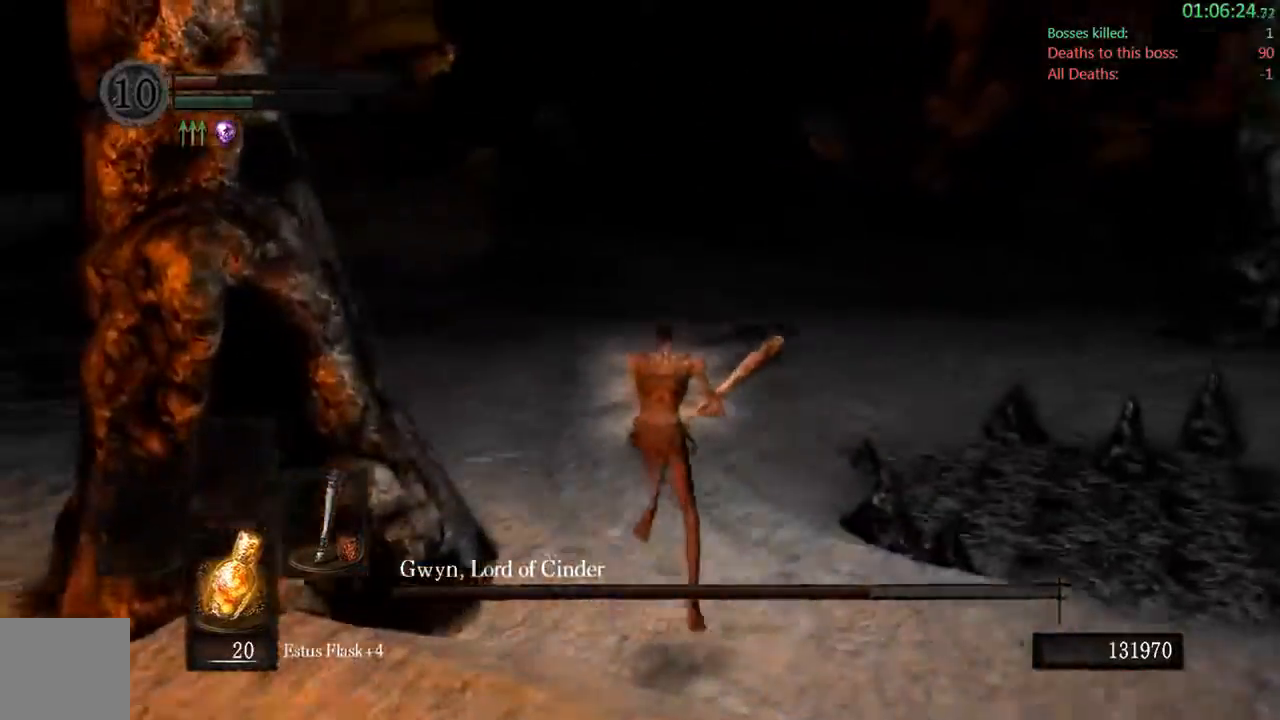
{"buttons": [], "left_stick": "up", "right_stick": "center", "events": [[483, "B", "up"]]}
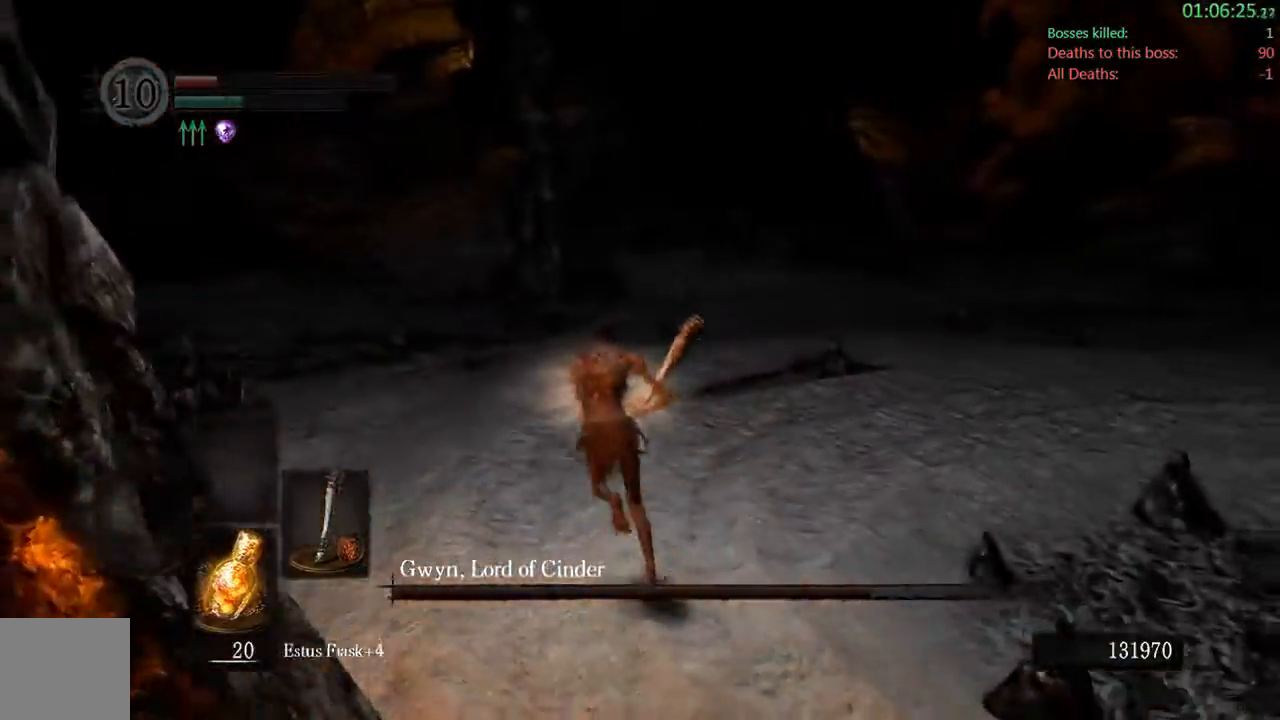
{"buttons": ["B"], "left_stick": "up", "right_stick": "center", "events": [[250, "B", "down"]]}
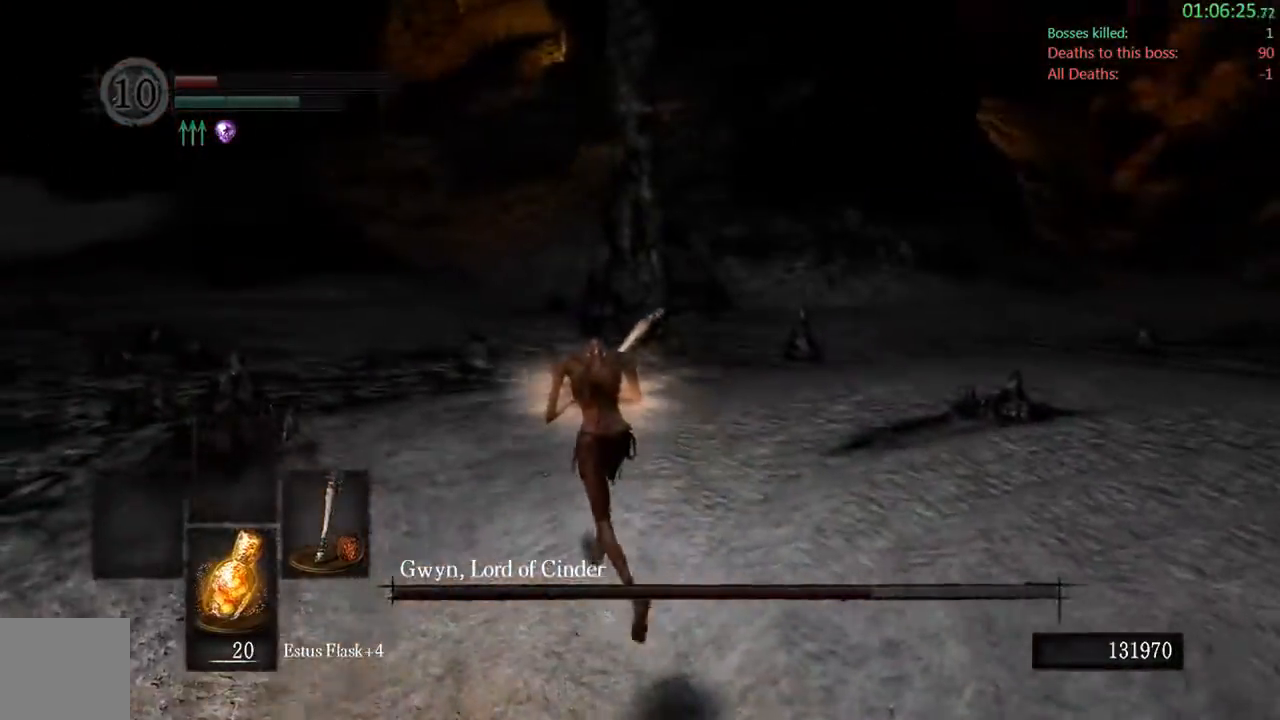
{"buttons": ["B"], "left_stick": "left", "right_stick": "right", "events": [[50, "left_stick", "up-left"], [50, "right_stick", "down-right"], [117, "right_stick", "right"], [250, "left_stick", "left"]]}
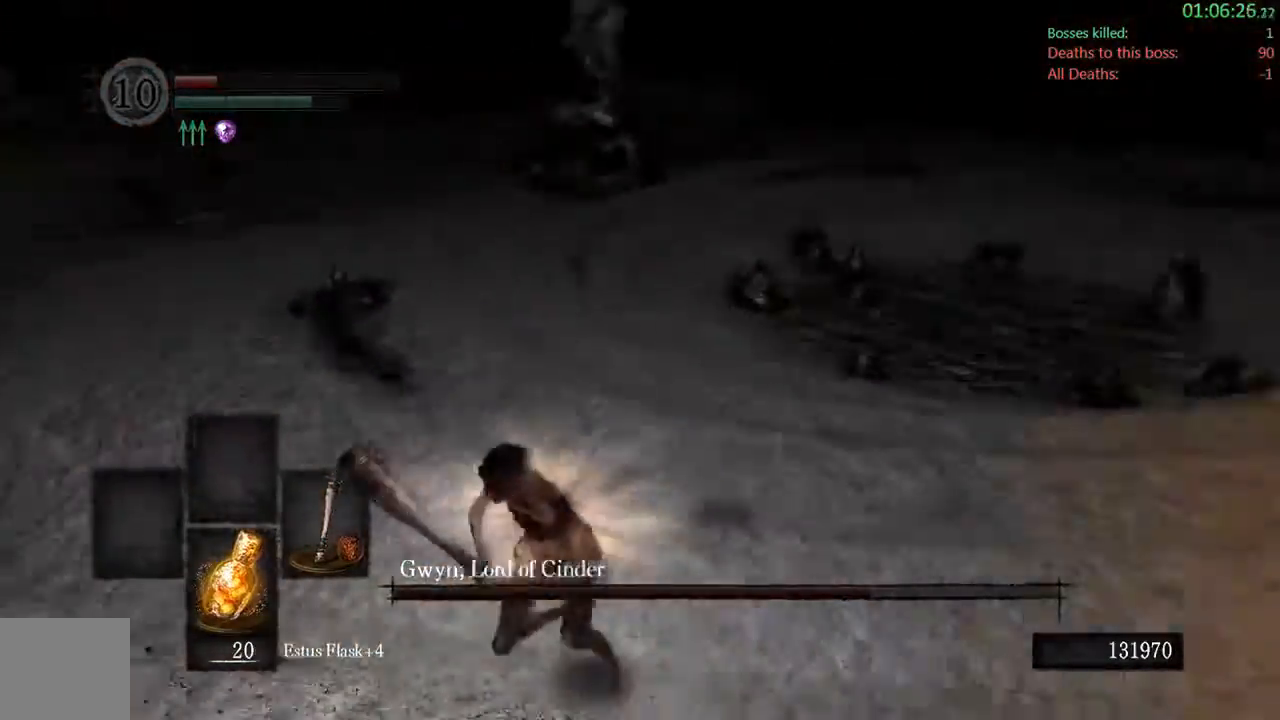
{"buttons": ["B"], "left_stick": "down-left", "right_stick": "center", "events": [[167, "left_stick", "down-left"], [233, "right_stick", "center"]]}
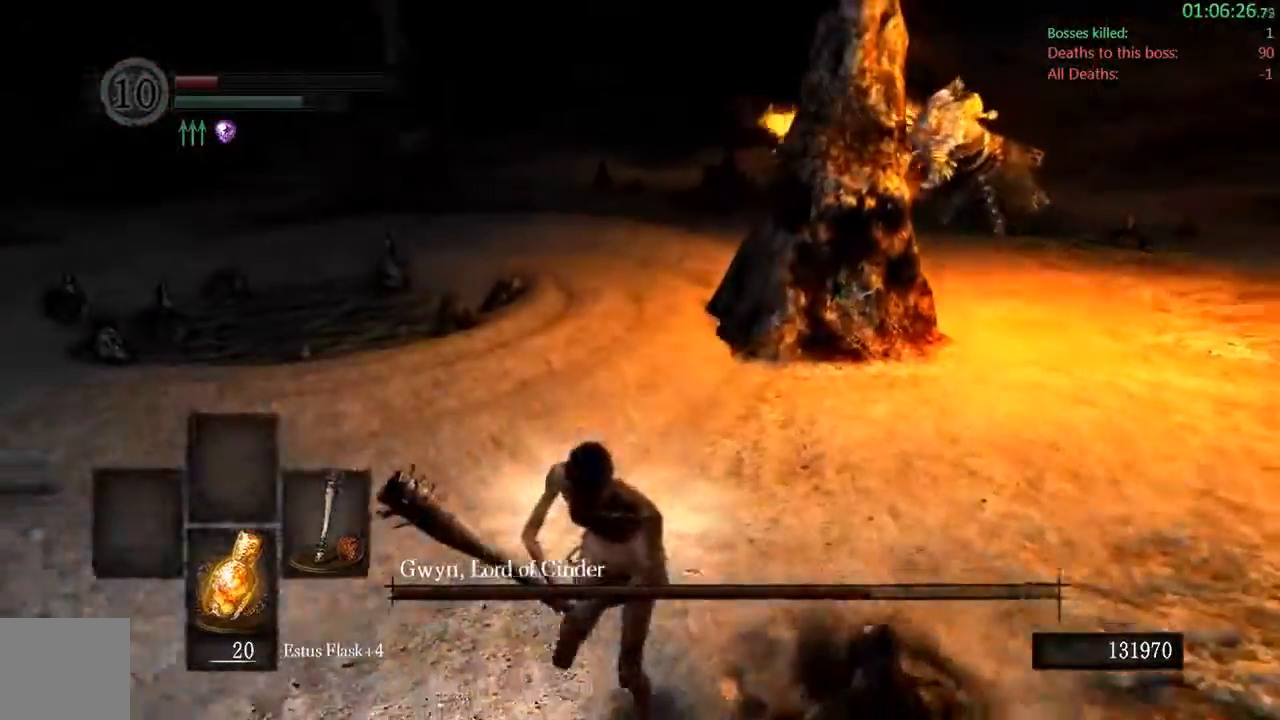
{"buttons": ["B"], "left_stick": "right", "right_stick": "center", "events": [[283, "left_stick", "right"]]}